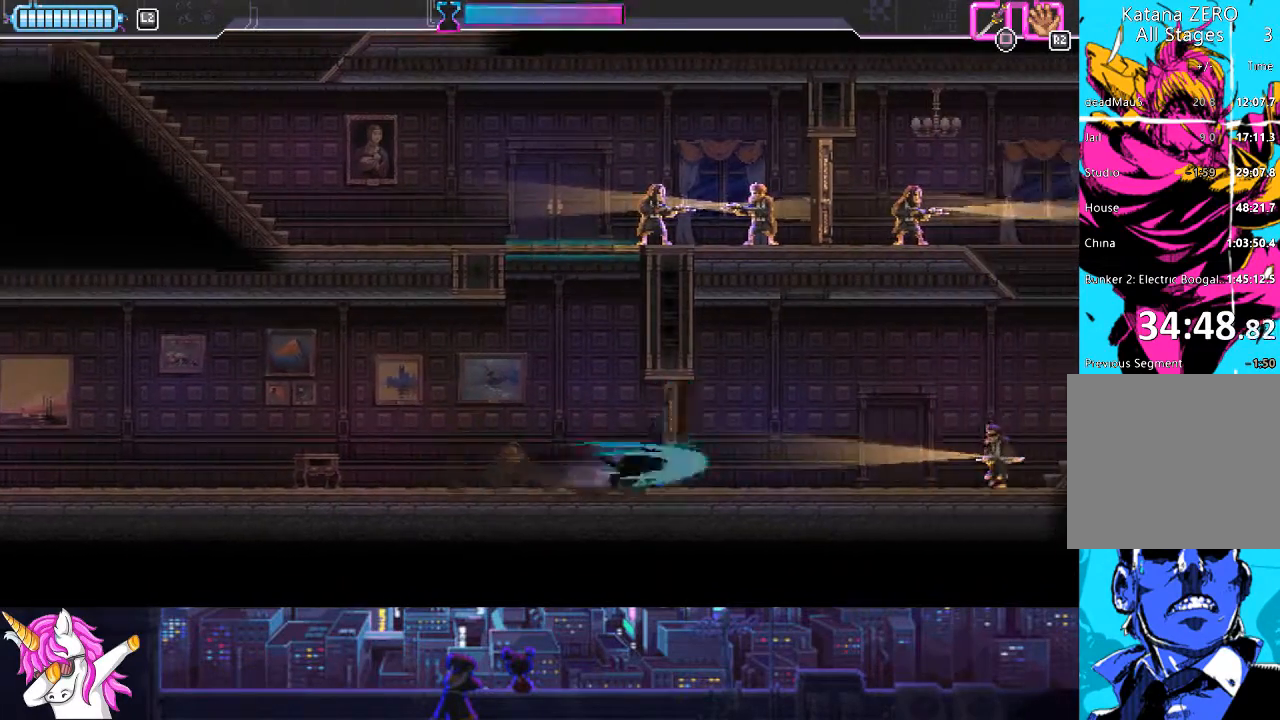
Gameplay with a controller (PlayStation layout); each line is a JSON object with the inputs held at the frame after it. "events" lists button and stick changes between this image and that frame as [ms after this image, input, new state], when the widget could be followed in between.
{"buttons": ["DPAD_RIGHT"], "left_stick": "center", "right_stick": "center", "events": [[84, "SQUARE", "up"], [371, "CIRCLE", "down"], [456, "CIRCLE", "up"]]}
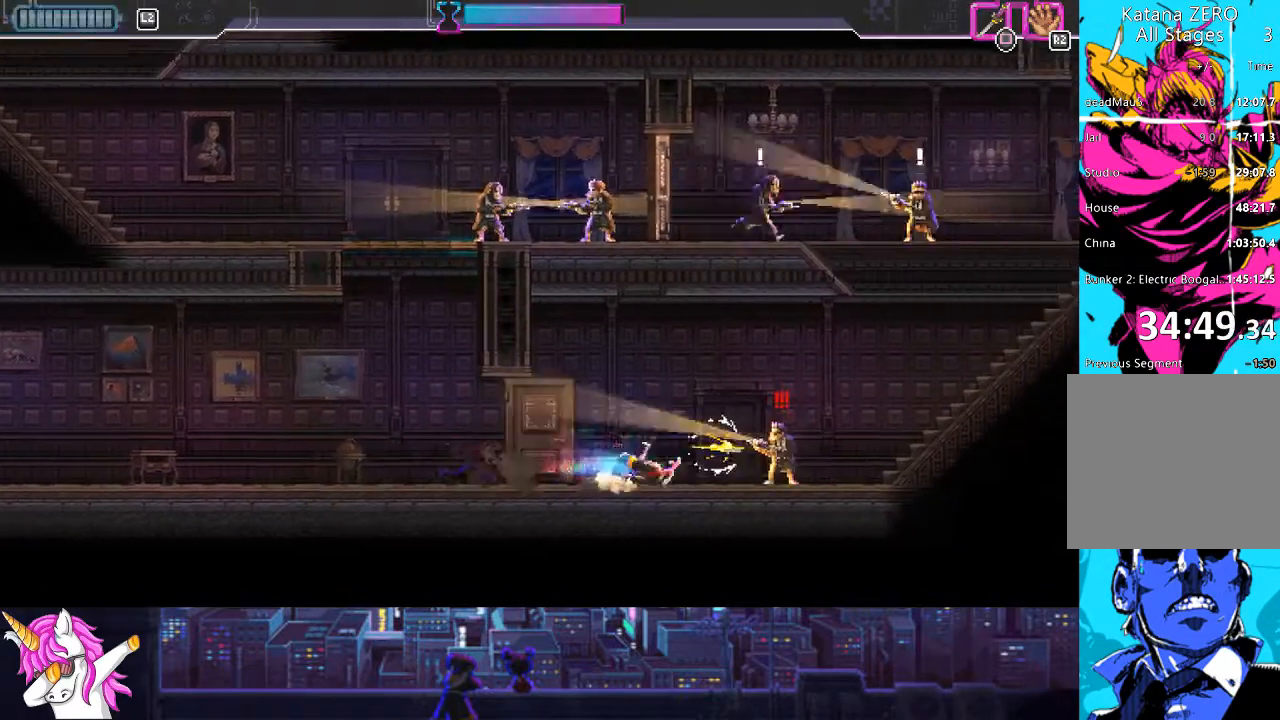
{"buttons": ["DPAD_RIGHT"], "left_stick": "center", "right_stick": "center", "events": [[118, "SQUARE", "down"], [253, "SQUARE", "up"]]}
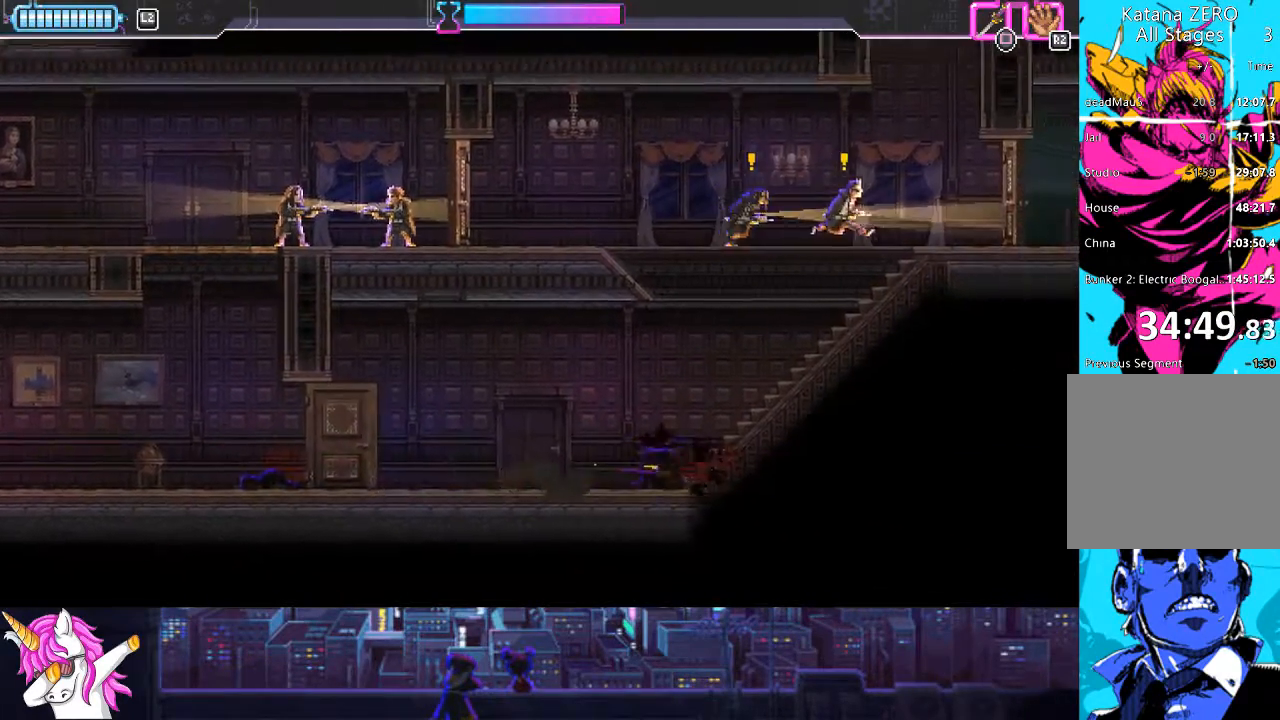
{"buttons": ["DPAD_RIGHT"], "left_stick": "center", "right_stick": "center", "events": []}
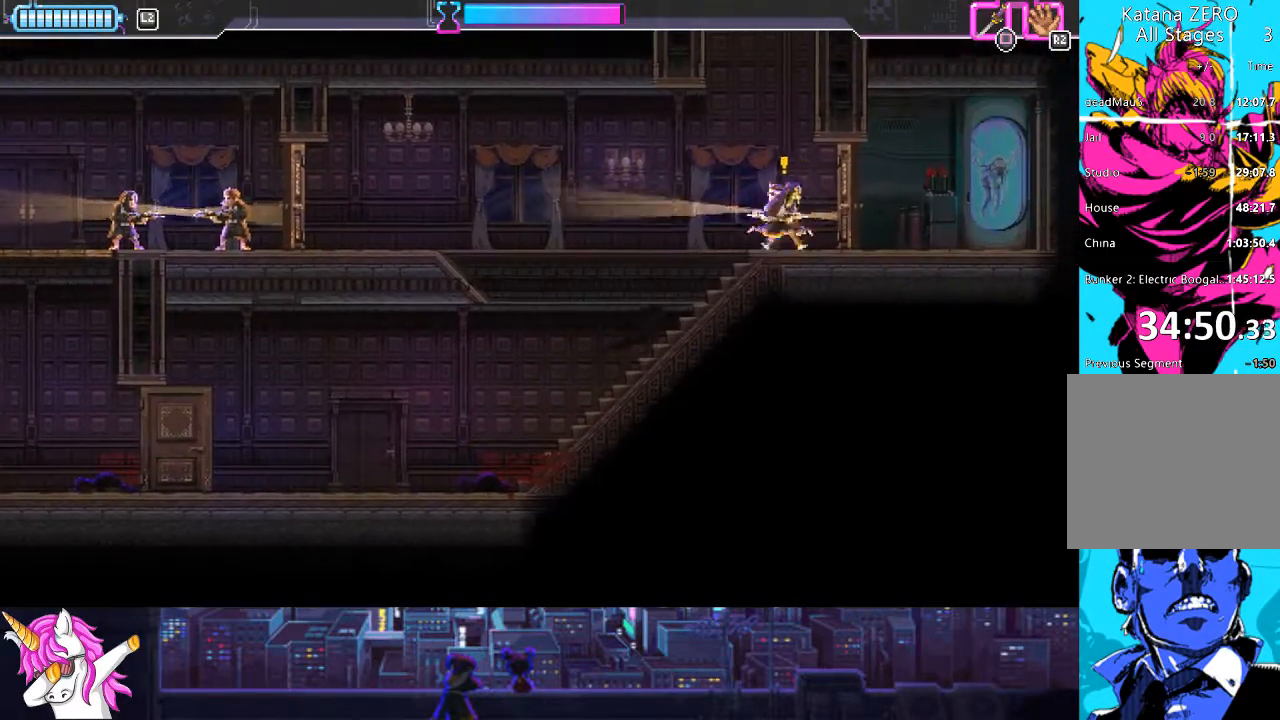
{"buttons": ["DPAD_LEFT"], "left_stick": "center", "right_stick": "center", "events": [[135, "DPAD_UP", "down"], [202, "SQUARE", "down"], [304, "SQUARE", "up"], [472, "DPAD_RIGHT", "up"], [506, "DPAD_LEFT", "down"], [506, "DPAD_UP", "up"]]}
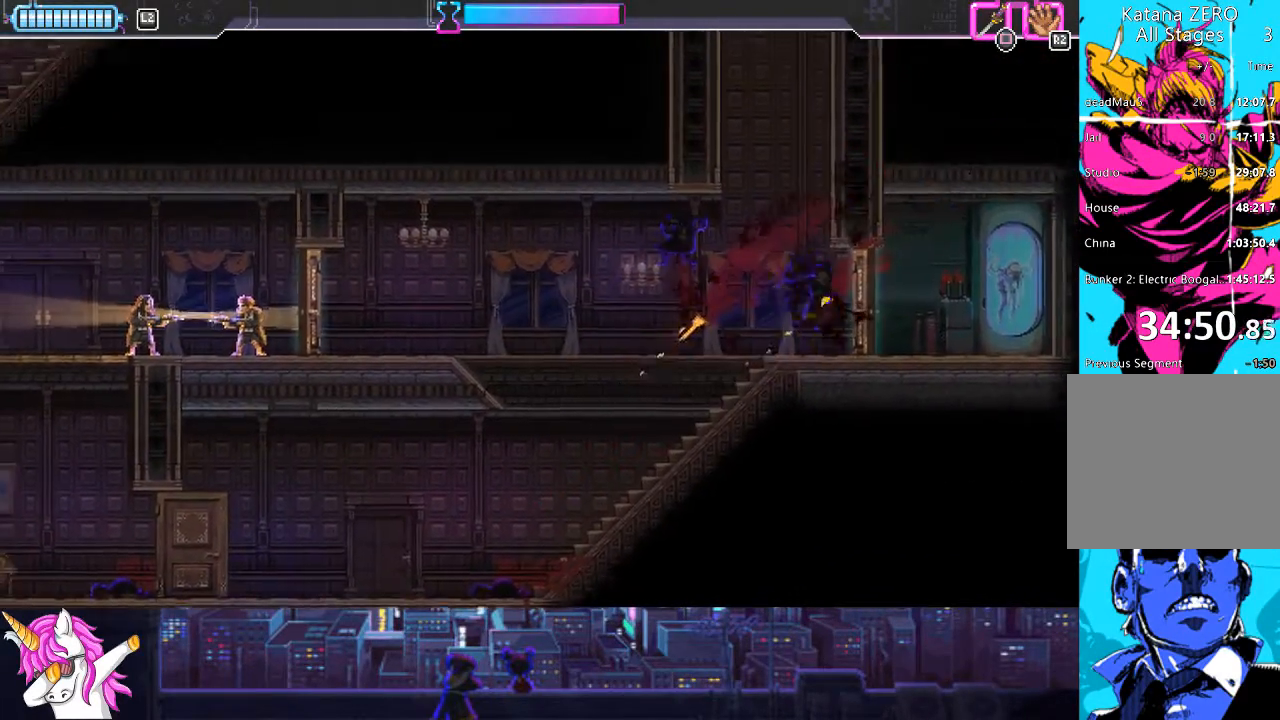
{"buttons": ["CIRCLE", "DPAD_LEFT"], "left_stick": "center", "right_stick": "center", "events": [[405, "CIRCLE", "down"]]}
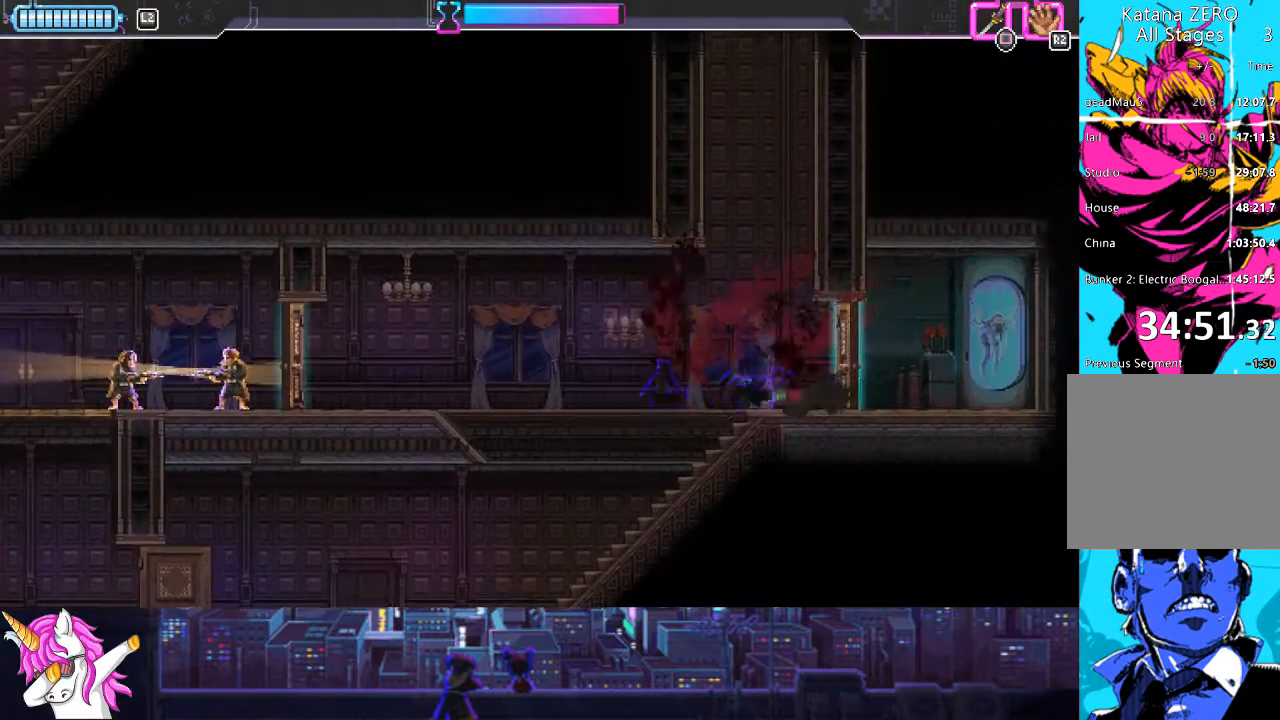
{"buttons": ["DPAD_LEFT"], "left_stick": "center", "right_stick": "center", "events": [[34, "CIRCLE", "up"], [270, "CIRCLE", "down"], [456, "CIRCLE", "up"]]}
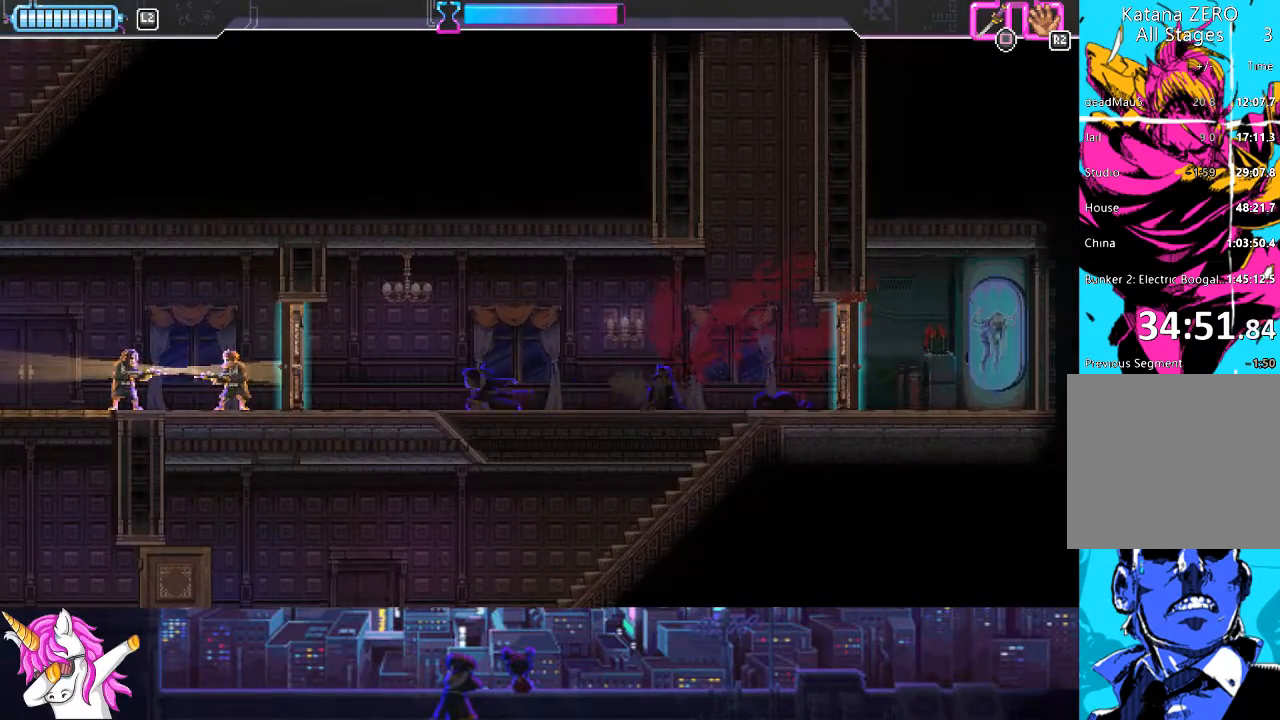
{"buttons": ["SQUARE", "DPAD_LEFT"], "left_stick": "center", "right_stick": "center", "events": [[220, "SQUARE", "down"], [287, "SQUARE", "up"], [507, "SQUARE", "down"]]}
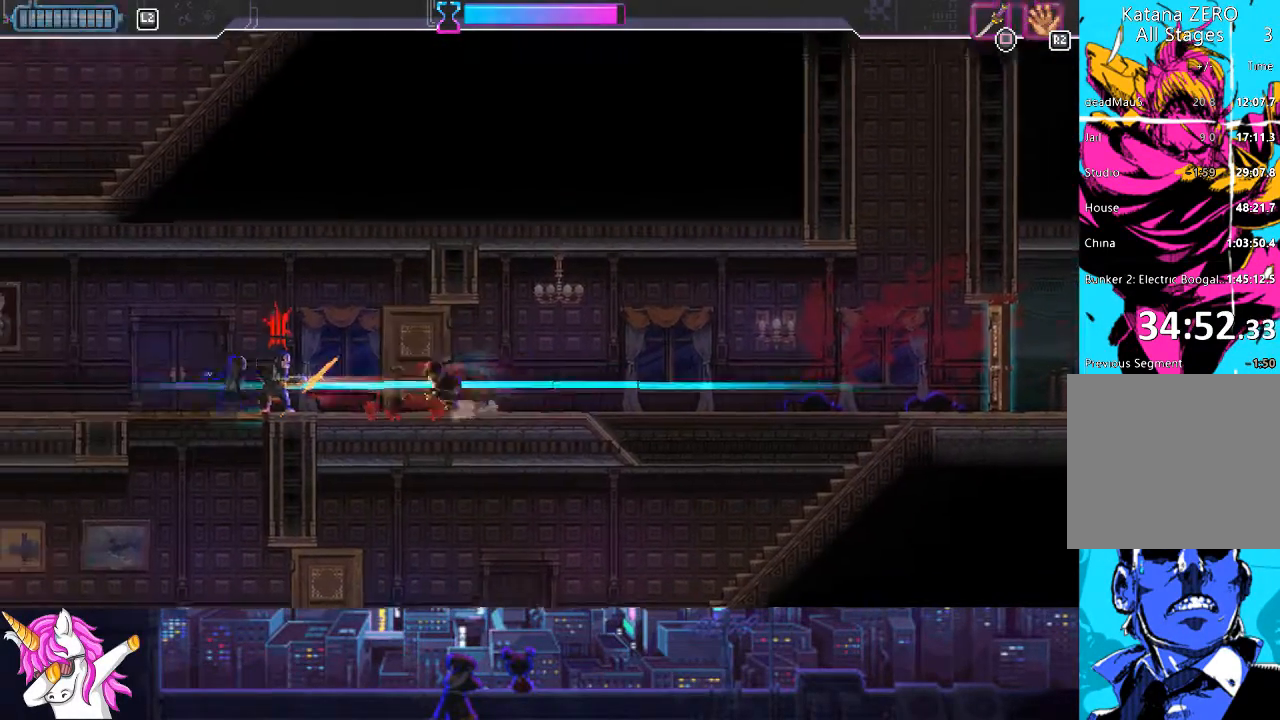
{"buttons": ["DPAD_LEFT"], "left_stick": "center", "right_stick": "center", "events": [[67, "SQUARE", "up"], [152, "SQUARE", "down"], [203, "SQUARE", "up"], [304, "SQUARE", "down"], [371, "SQUARE", "up"]]}
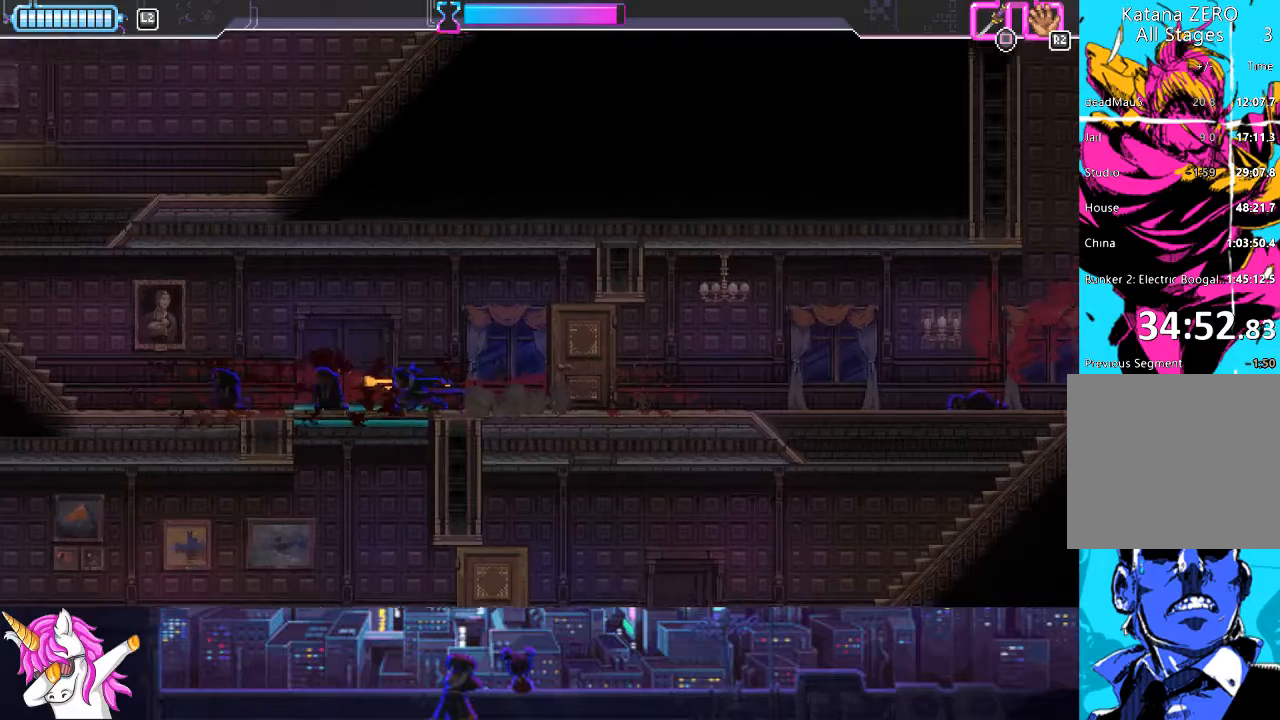
{"buttons": ["DPAD_LEFT"], "left_stick": "center", "right_stick": "center", "events": [[219, "CIRCLE", "down"], [304, "CIRCLE", "up"]]}
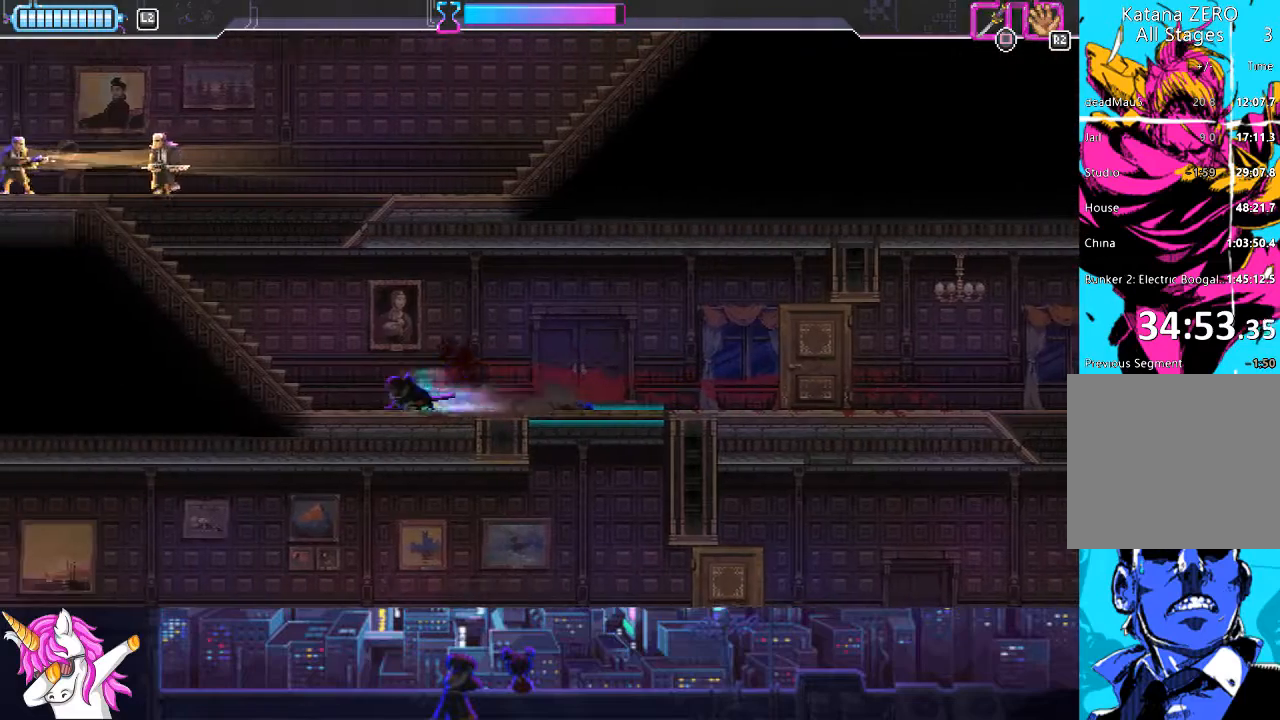
{"buttons": ["DPAD_LEFT"], "left_stick": "center", "right_stick": "center", "events": [[135, "CIRCLE", "down"], [270, "CIRCLE", "up"]]}
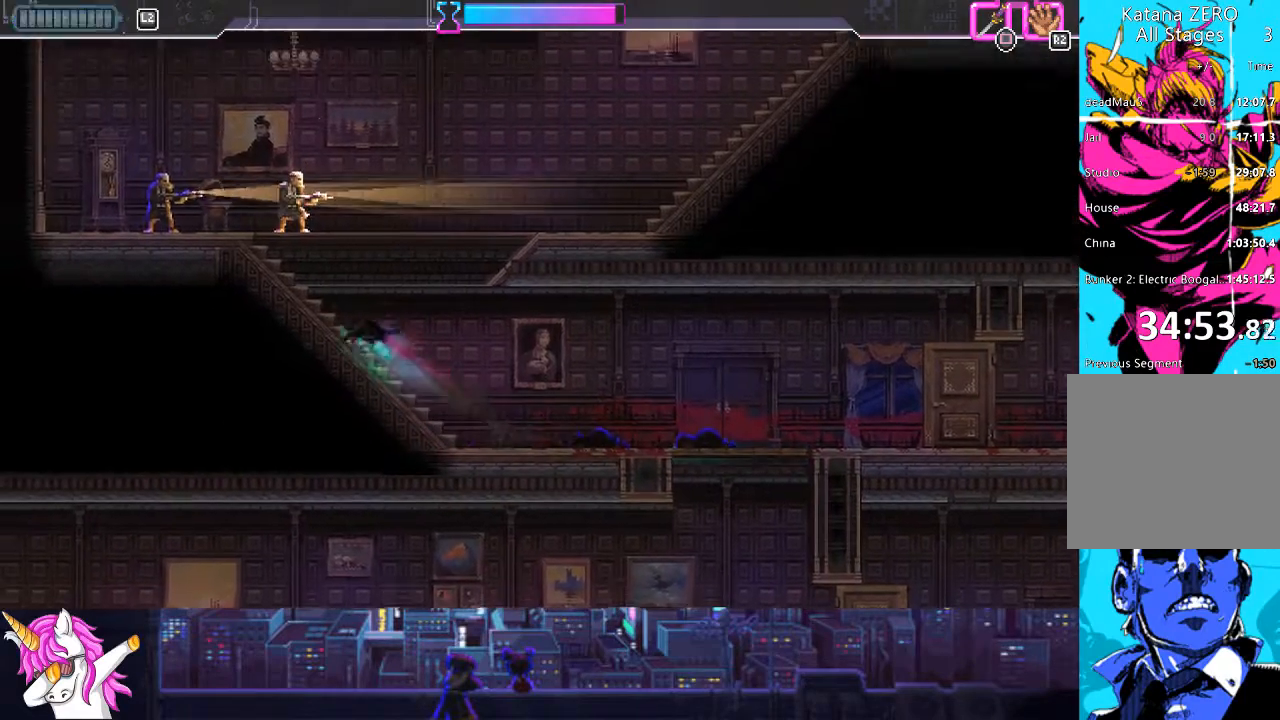
{"buttons": ["DPAD_LEFT"], "left_stick": "center", "right_stick": "center", "events": [[84, "DPAD_UP", "down"], [152, "SQUARE", "down"], [202, "SQUARE", "up"], [253, "DPAD_UP", "up"], [388, "SQUARE", "down"], [456, "SQUARE", "up"]]}
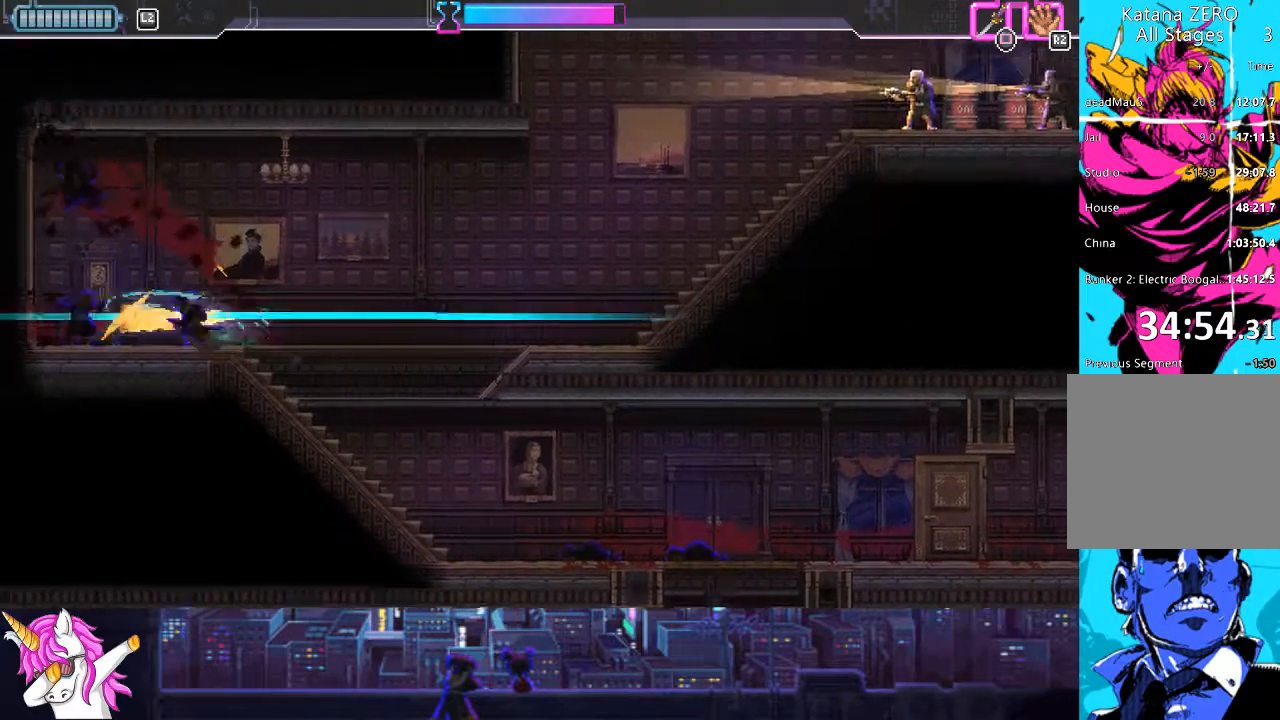
{"buttons": ["DPAD_RIGHT"], "left_stick": "center", "right_stick": "center", "events": [[17, "SQUARE", "down"], [68, "SQUARE", "up"], [85, "DPAD_LEFT", "up"], [152, "DPAD_RIGHT", "down"], [338, "CIRCLE", "down"], [473, "CIRCLE", "up"]]}
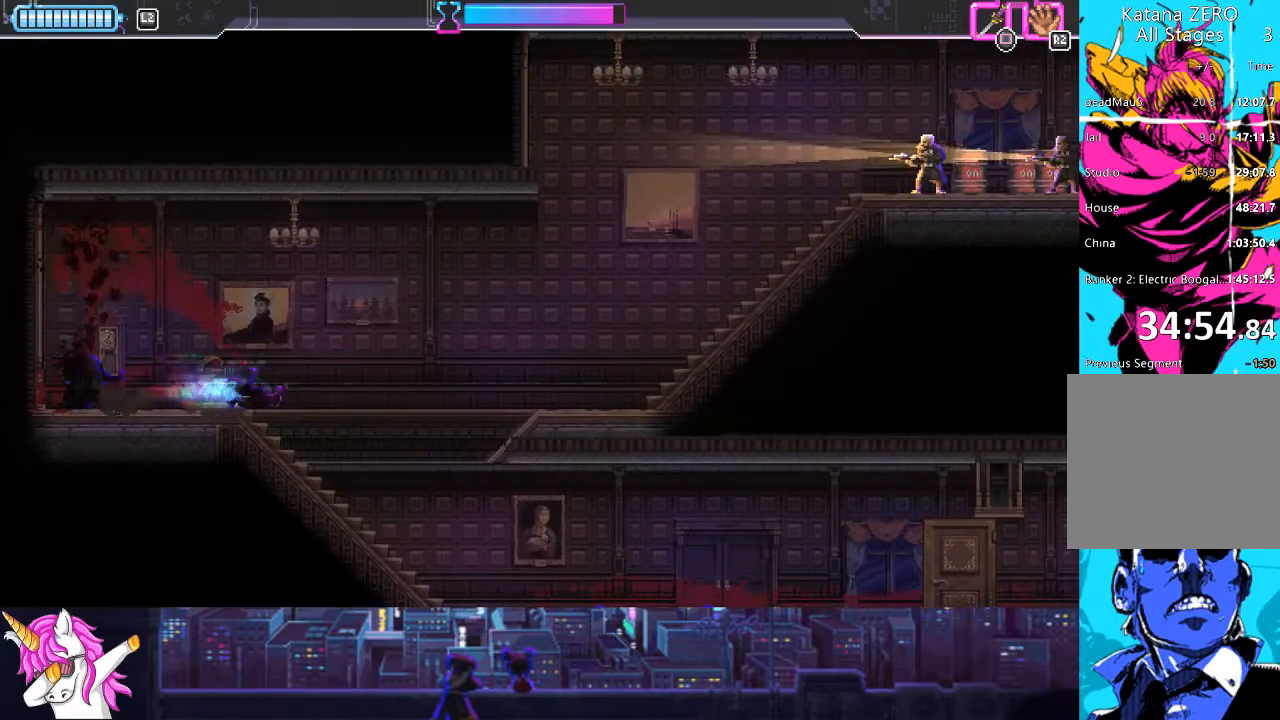
{"buttons": ["DPAD_RIGHT"], "left_stick": "center", "right_stick": "center", "events": [[270, "CIRCLE", "down"], [388, "CIRCLE", "up"]]}
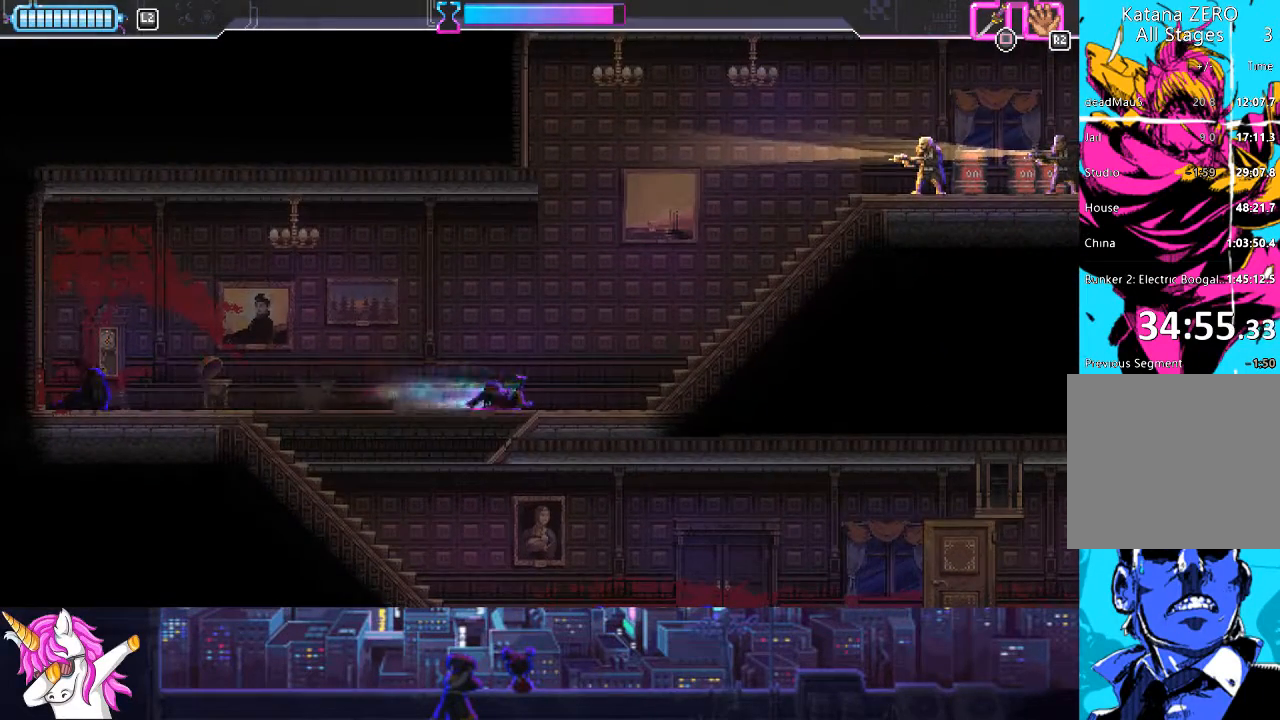
{"buttons": ["DPAD_RIGHT"], "left_stick": "center", "right_stick": "center", "events": [[185, "CIRCLE", "down"], [337, "CIRCLE", "up"]]}
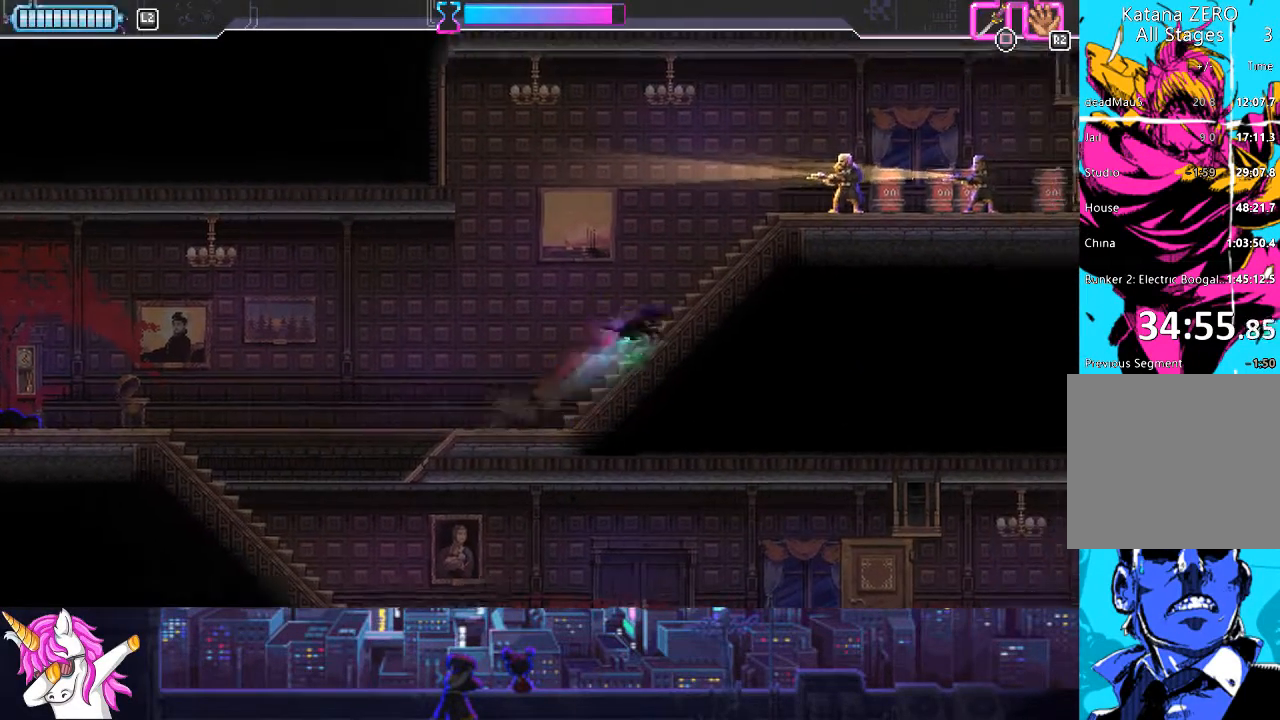
{"buttons": ["SQUARE", "L1", "DPAD_RIGHT"], "left_stick": "center", "right_stick": "center", "events": [[405, "SQUARE", "down"], [422, "L1", "down"]]}
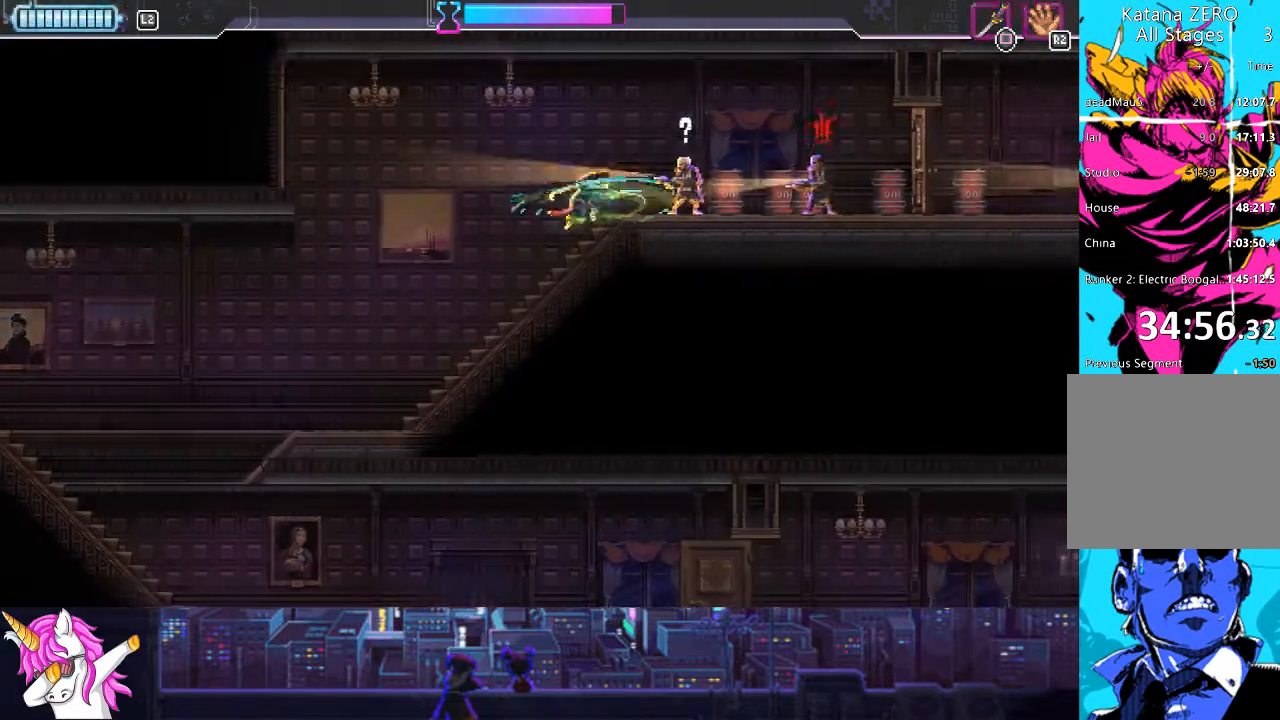
{"buttons": ["L1", "DPAD_RIGHT"], "left_stick": "center", "right_stick": "center", "events": [[17, "SQUARE", "up"]]}
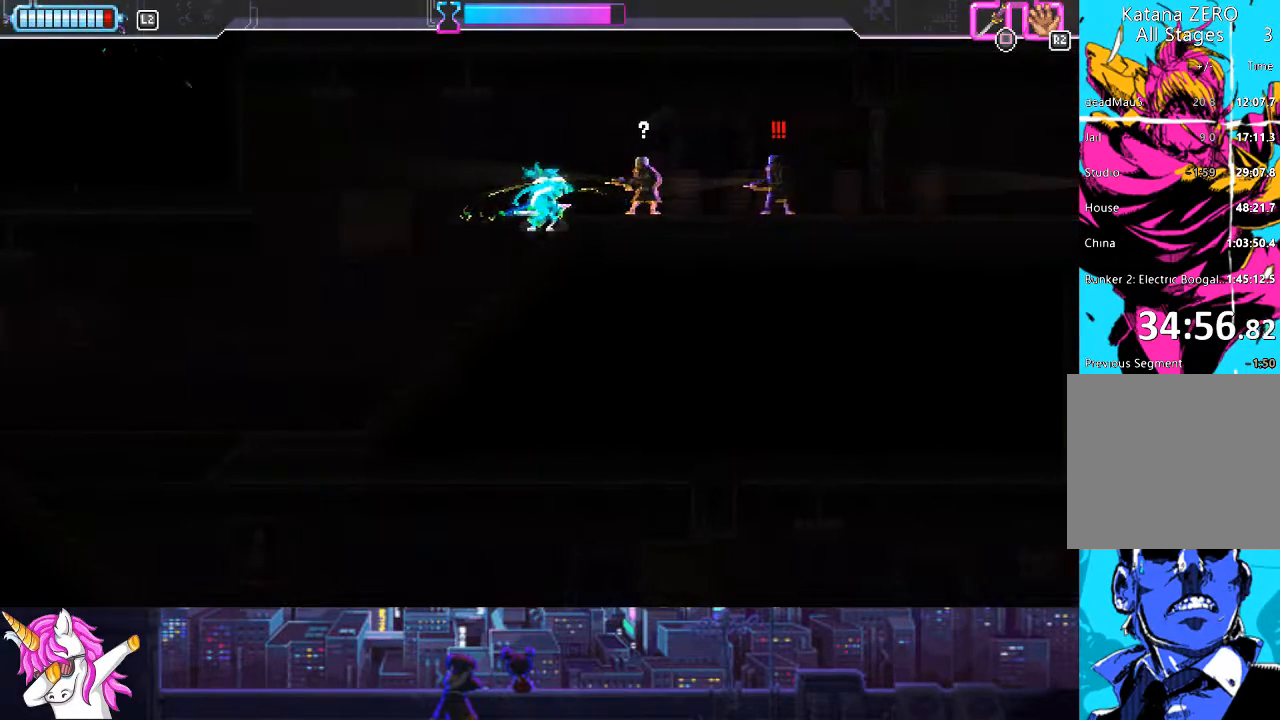
{"buttons": ["SQUARE", "L1", "DPAD_UP", "DPAD_RIGHT"], "left_stick": "center", "right_stick": "center", "events": [[186, "SQUARE", "down"], [321, "DPAD_UP", "down"], [321, "SQUARE", "up"], [422, "SQUARE", "down"]]}
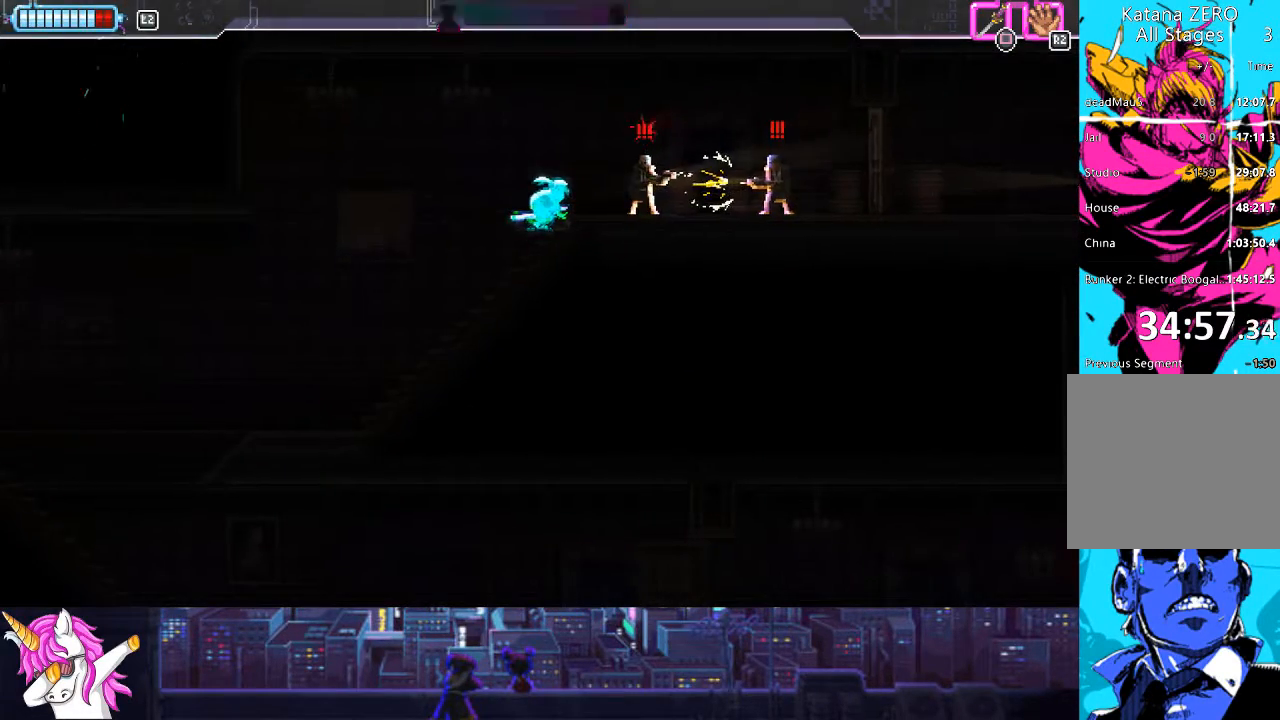
{"buttons": ["SQUARE", "L1", "DPAD_RIGHT"], "left_stick": "center", "right_stick": "center", "events": [[17, "SQUARE", "up"], [101, "SQUARE", "down"], [185, "SQUARE", "up"], [219, "DPAD_UP", "up"], [270, "SQUARE", "down"], [337, "SQUARE", "up"], [439, "SQUARE", "down"]]}
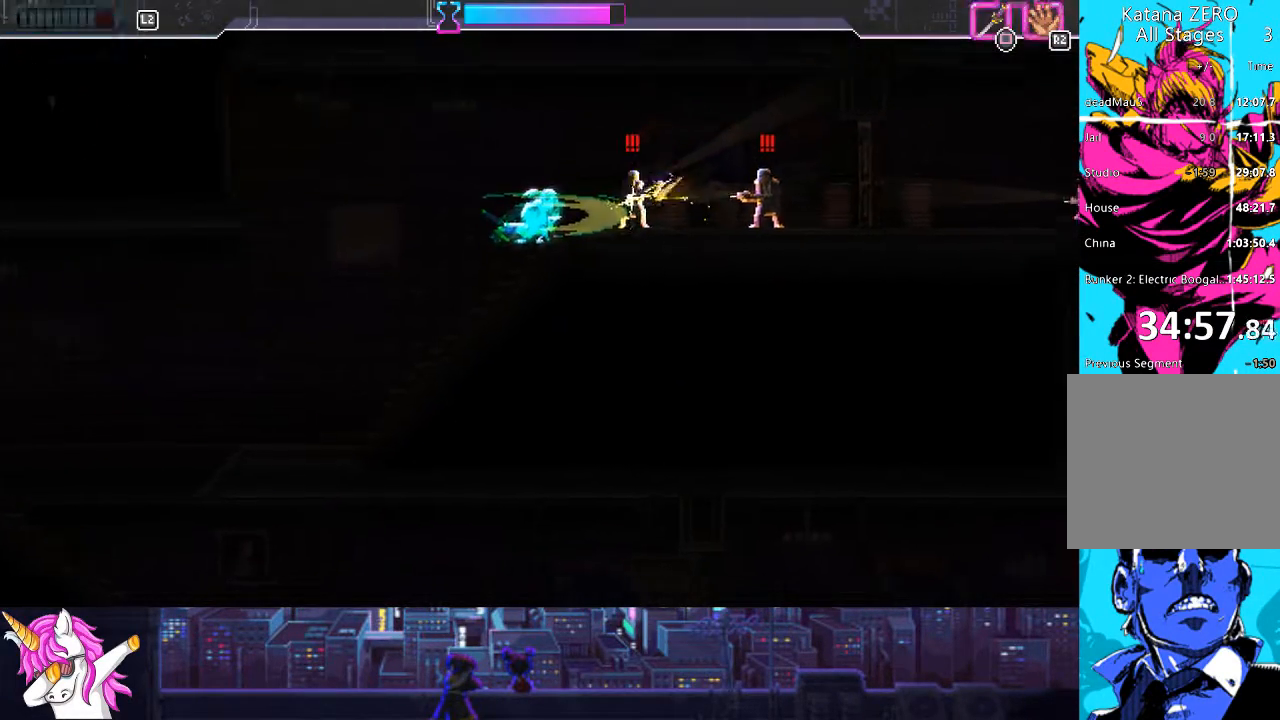
{"buttons": ["L1", "DPAD_RIGHT"], "left_stick": "center", "right_stick": "center", "events": [[17, "SQUARE", "up"], [169, "SQUARE", "down"], [220, "SQUARE", "up"]]}
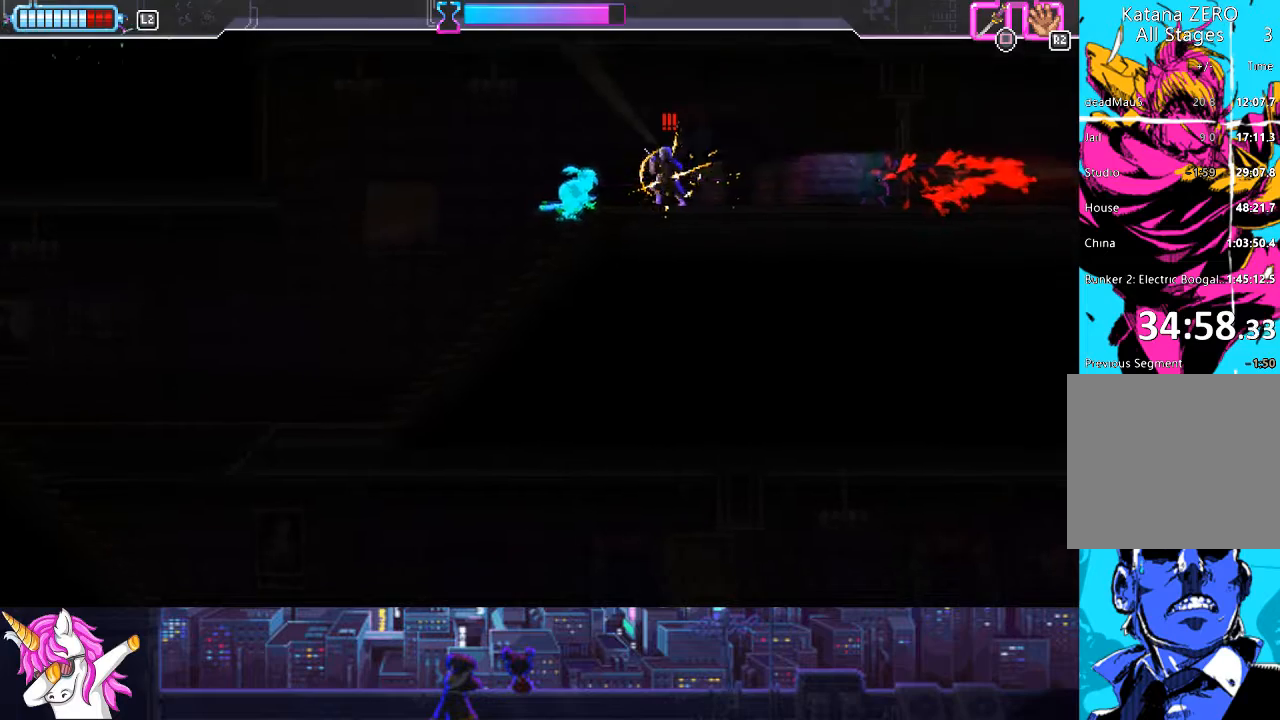
{"buttons": ["DPAD_RIGHT"], "left_stick": "center", "right_stick": "center", "events": [[135, "L1", "up"], [152, "CIRCLE", "down"], [253, "CIRCLE", "up"]]}
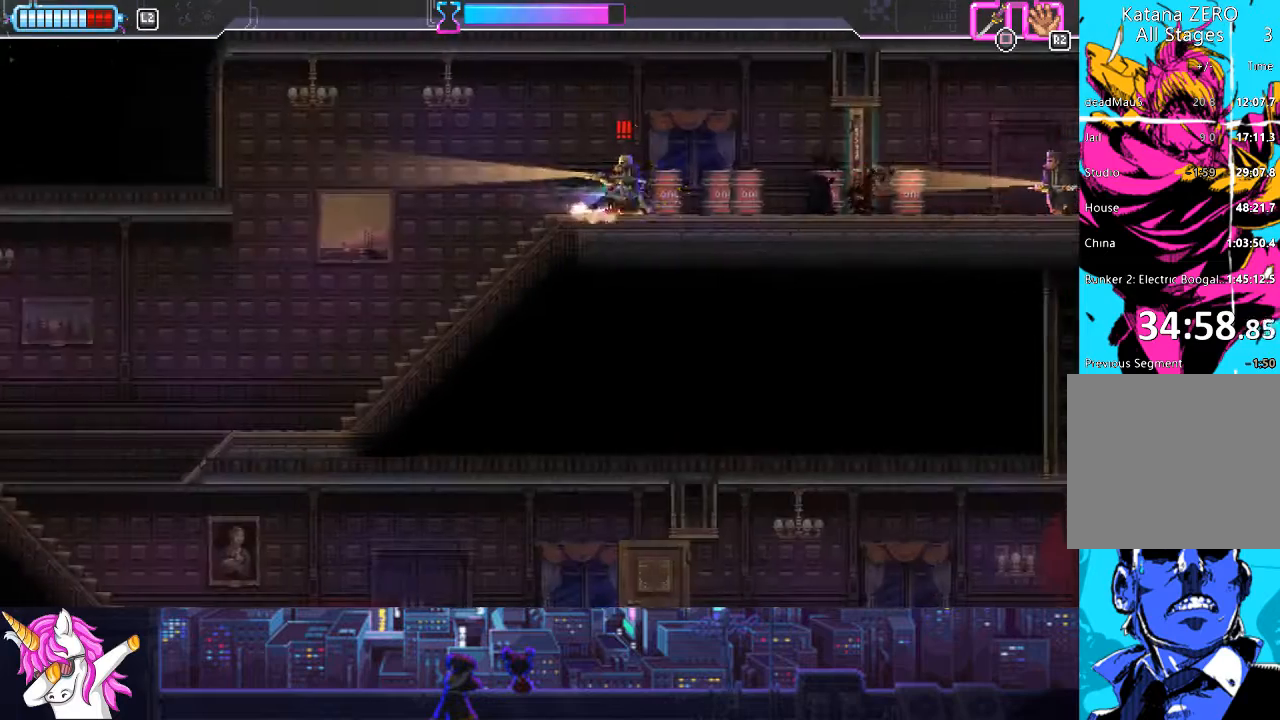
{"buttons": ["SQUARE", "DPAD_LEFT"], "left_stick": "center", "right_stick": "center", "events": [[220, "DPAD_DOWN", "down"], [220, "DPAD_RIGHT", "up"], [237, "DPAD_DOWN", "up"], [237, "DPAD_LEFT", "down"], [389, "SQUARE", "down"]]}
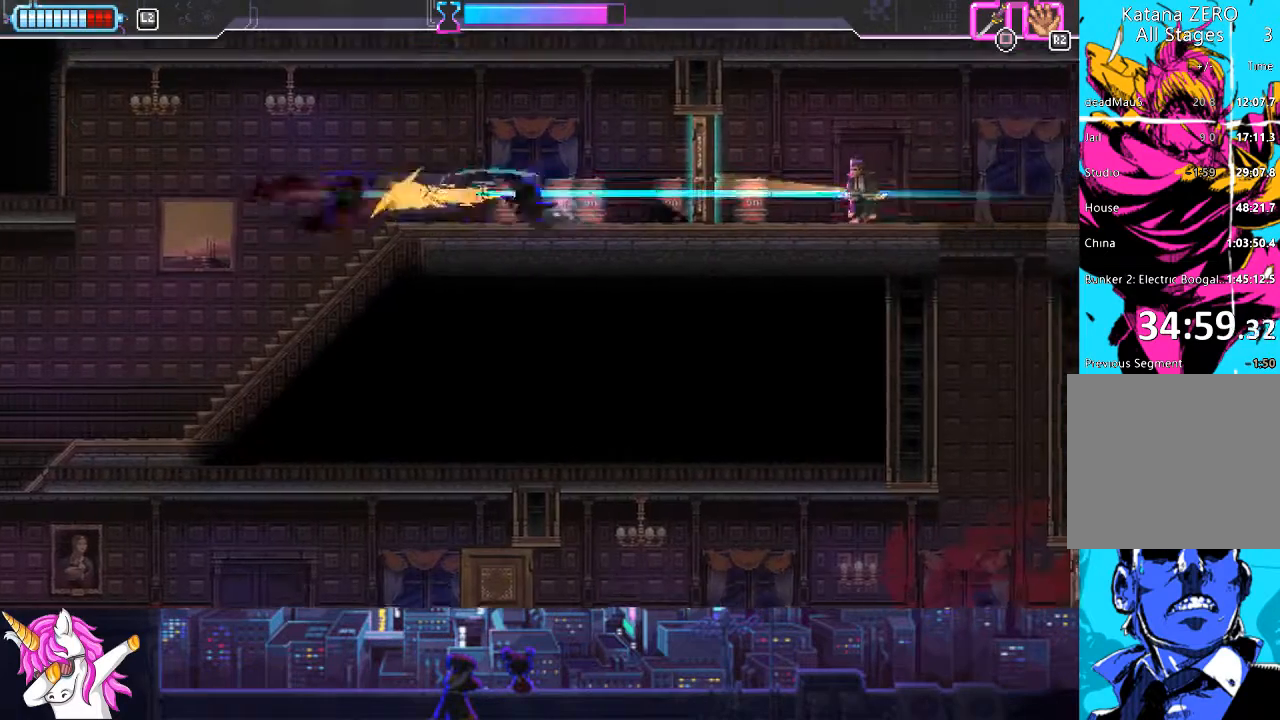
{"buttons": ["DPAD_RIGHT"], "left_stick": "center", "right_stick": "center", "events": [[34, "SQUARE", "up"], [68, "DPAD_LEFT", "up"], [135, "DPAD_RIGHT", "down"]]}
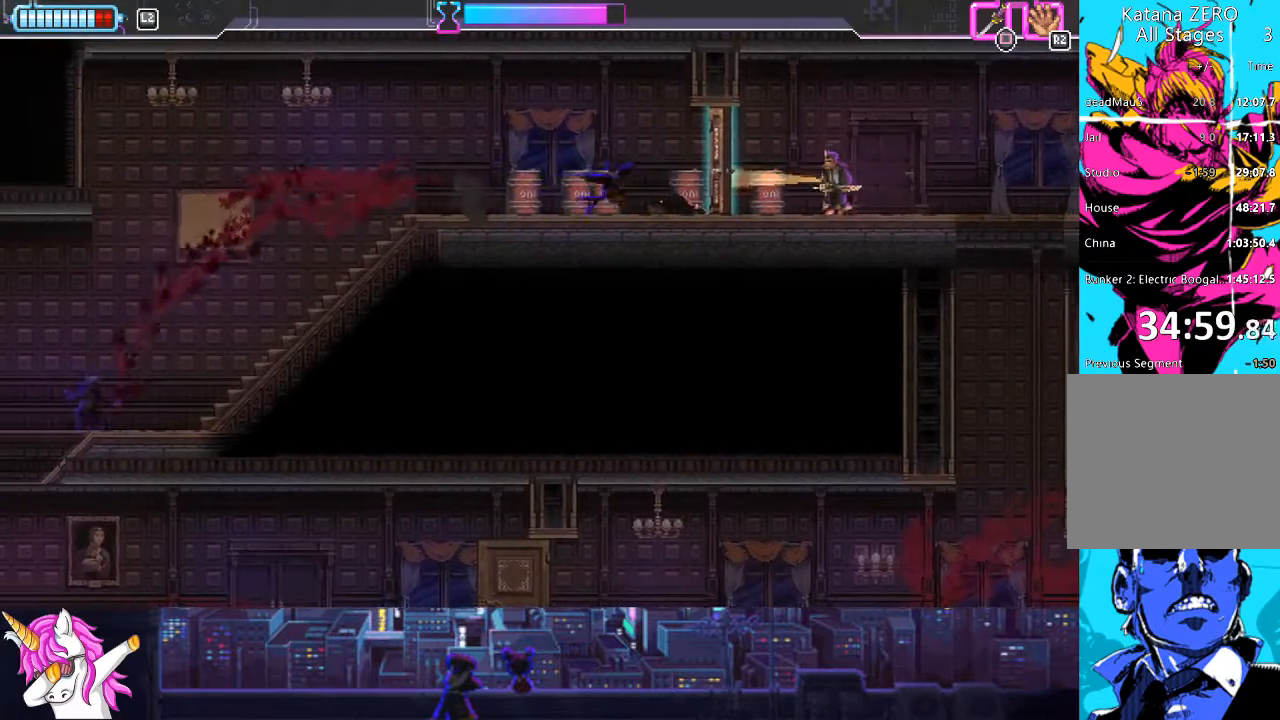
{"buttons": ["DPAD_RIGHT"], "left_stick": "center", "right_stick": "center", "events": [[50, "SQUARE", "down"], [152, "SQUARE", "up"], [337, "SQUARE", "down"], [422, "SQUARE", "up"]]}
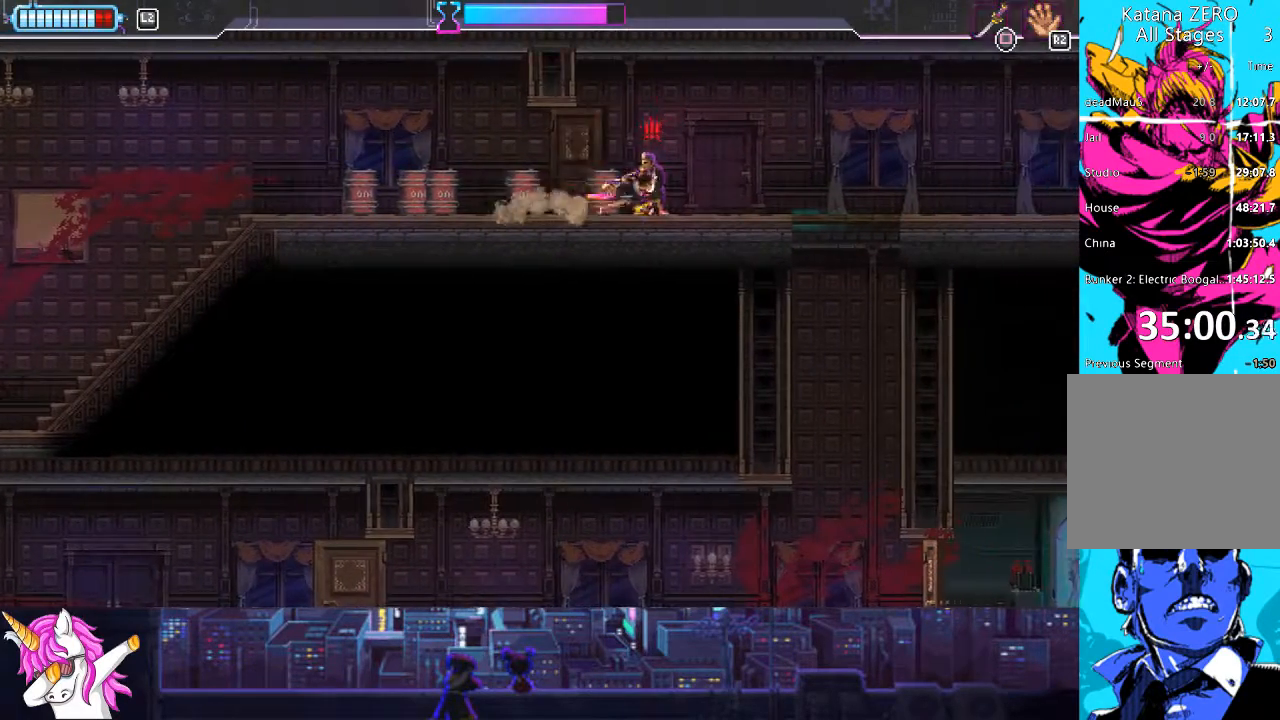
{"buttons": ["DPAD_RIGHT"], "left_stick": "center", "right_stick": "center", "events": [[17, "SQUARE", "down"], [68, "SQUARE", "up"], [119, "SQUARE", "down"], [220, "SQUARE", "up"]]}
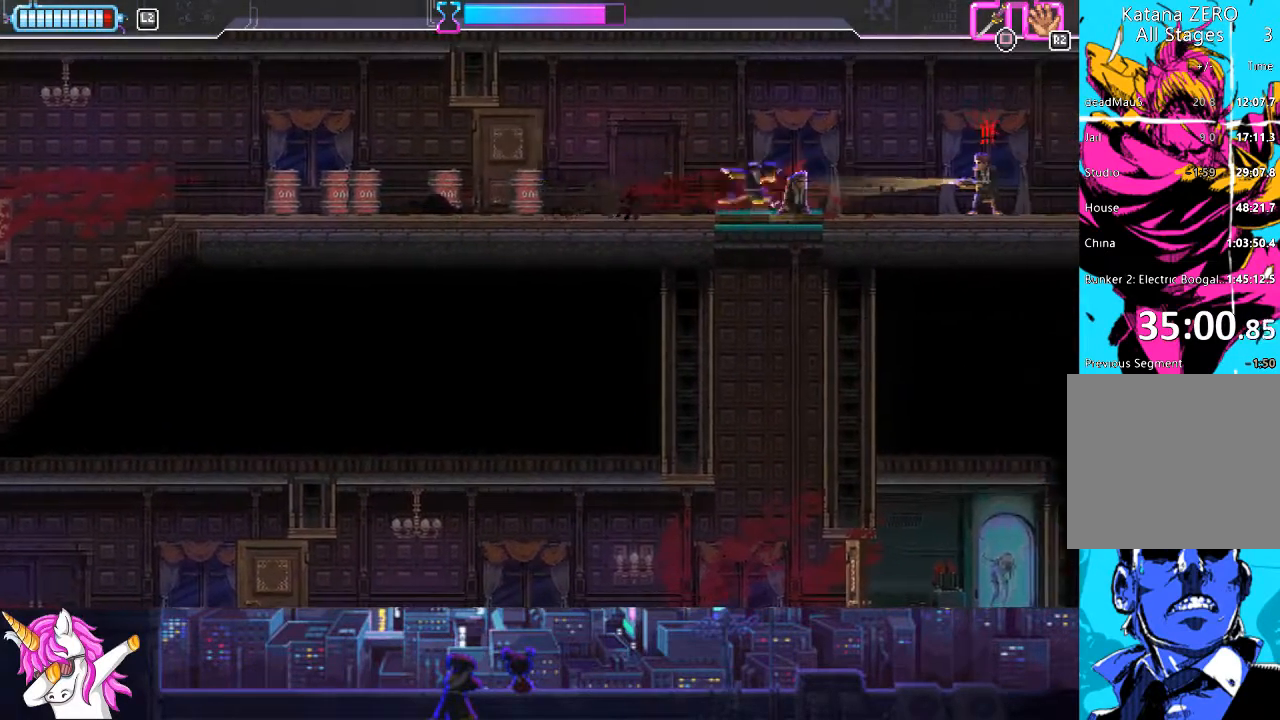
{"buttons": ["DPAD_RIGHT"], "left_stick": "center", "right_stick": "center", "events": [[17, "CIRCLE", "down"], [135, "CIRCLE", "up"], [287, "SQUARE", "down"], [405, "SQUARE", "up"]]}
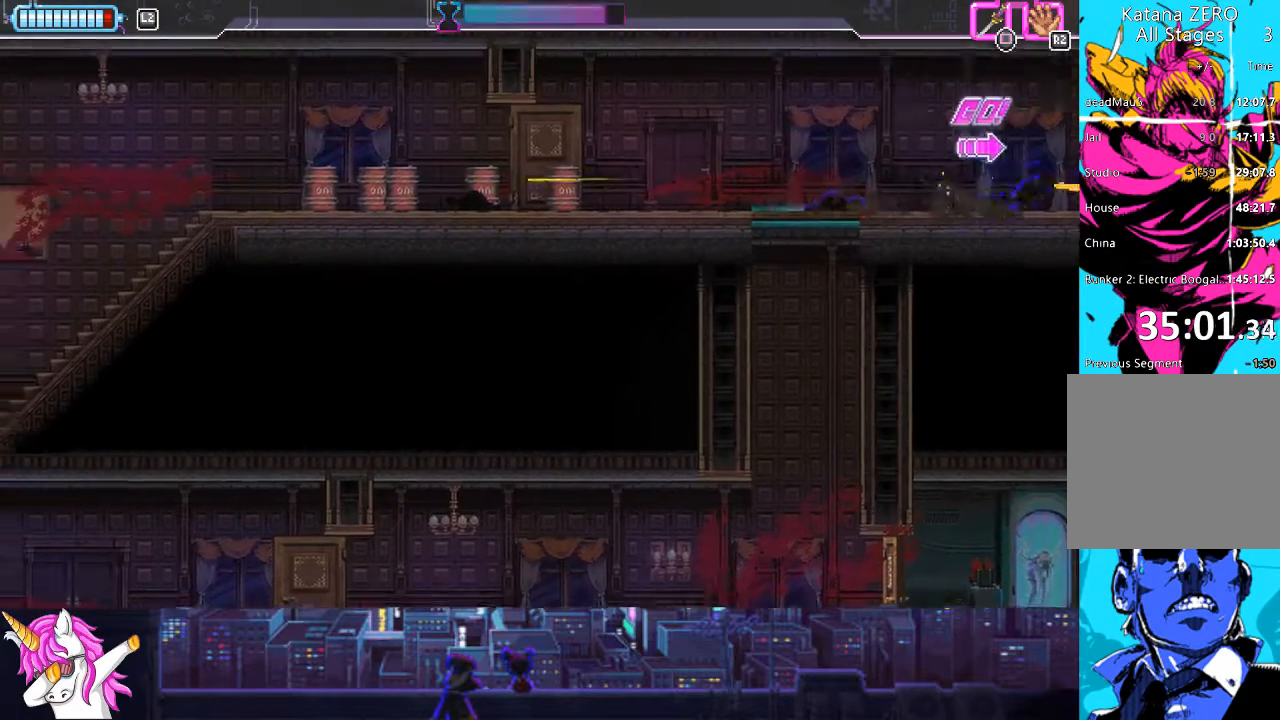
{"buttons": ["DPAD_RIGHT"], "left_stick": "center", "right_stick": "center", "events": [[186, "CROSS", "down"], [304, "CROSS", "up"]]}
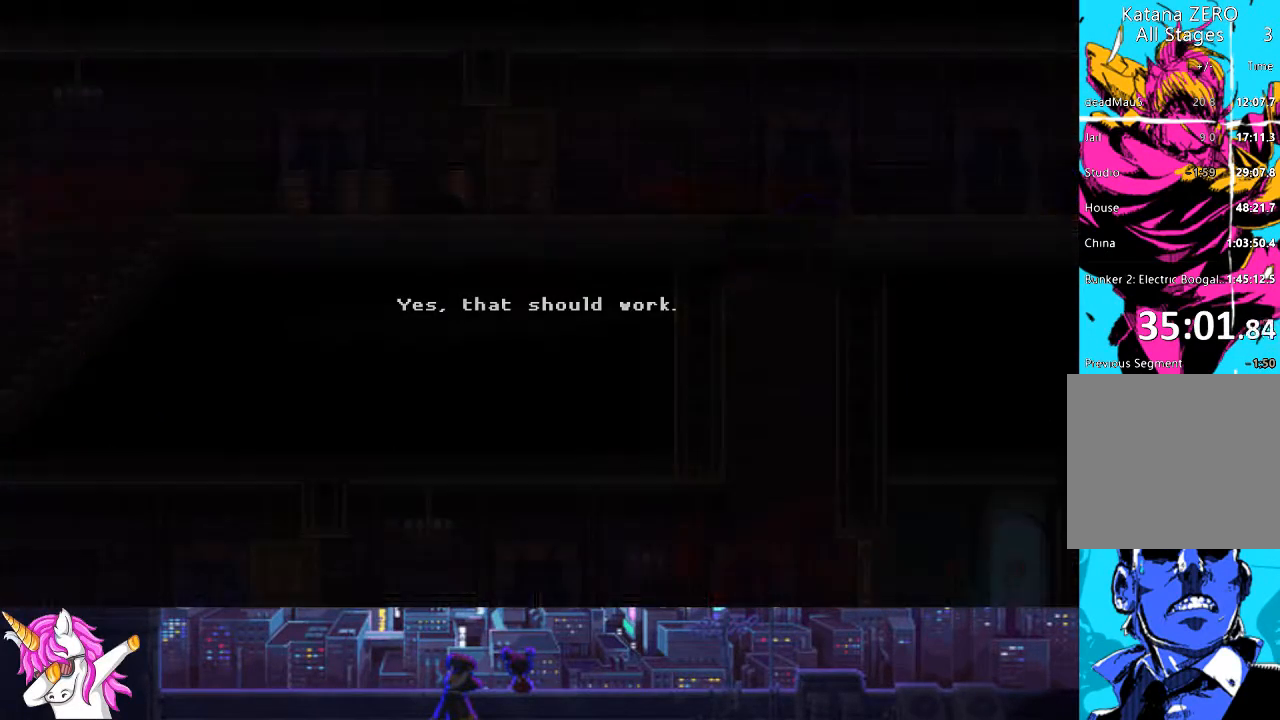
{"buttons": ["DPAD_RIGHT"], "left_stick": "center", "right_stick": "center", "events": [[84, "CIRCLE", "down"], [203, "CIRCLE", "up"], [422, "TRIANGLE", "down"], [507, "TRIANGLE", "up"]]}
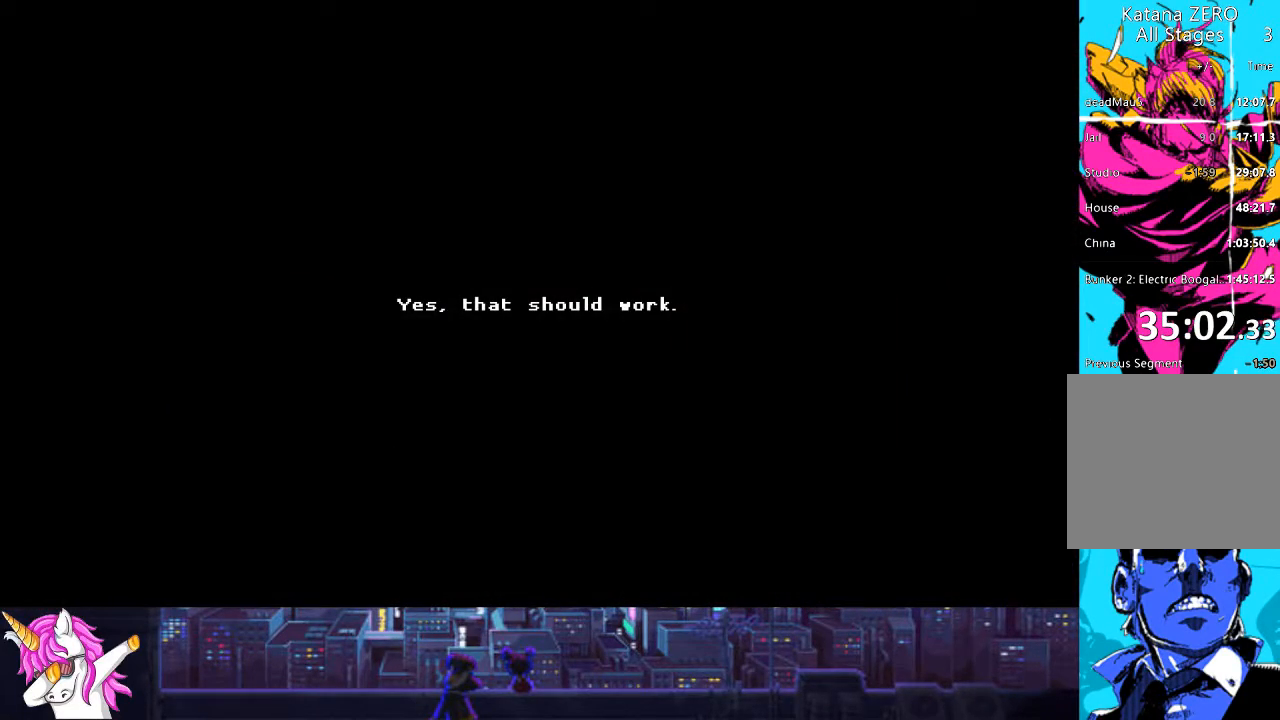
{"buttons": ["TRIANGLE", "DPAD_RIGHT"], "left_stick": "center", "right_stick": "center", "events": [[33, "DPAD_RIGHT", "up"], [101, "TRIANGLE", "down"], [185, "TRIANGLE", "up"], [287, "TRIANGLE", "down"], [320, "DPAD_RIGHT", "down"], [388, "TRIANGLE", "up"], [472, "TRIANGLE", "down"]]}
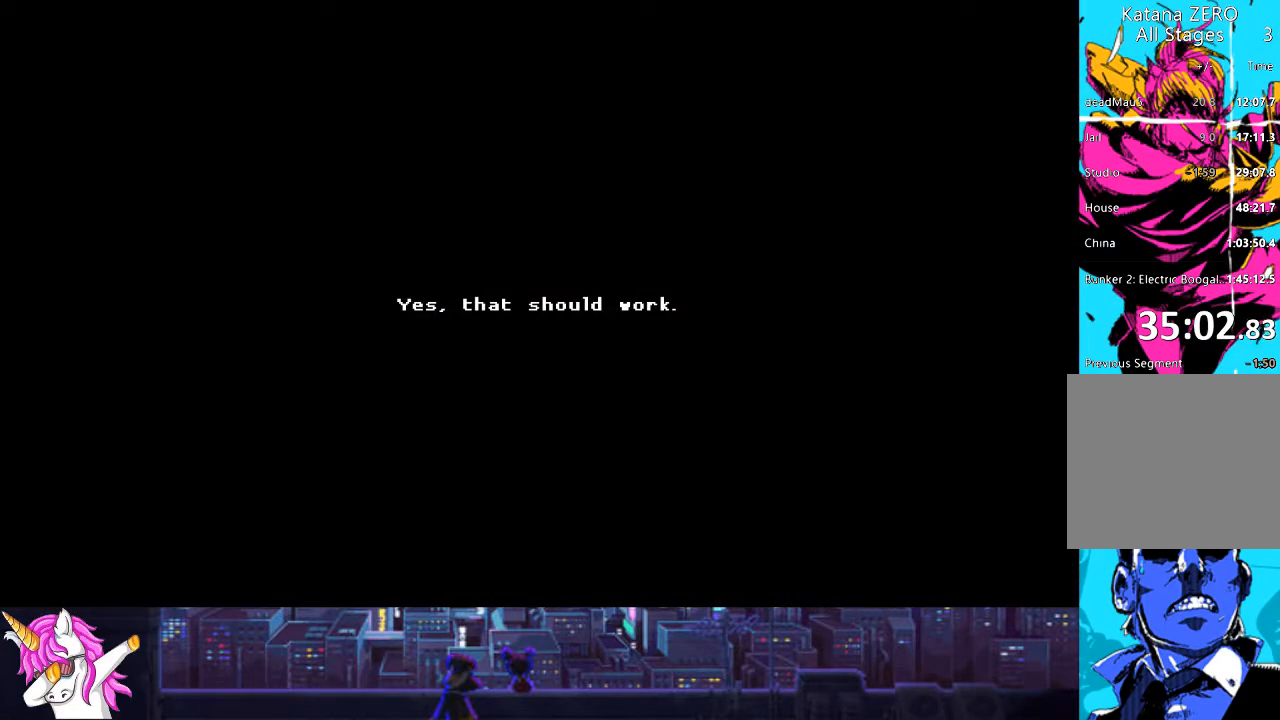
{"buttons": ["DPAD_RIGHT"], "left_stick": "center", "right_stick": "center", "events": [[85, "TRIANGLE", "up"], [152, "TRIANGLE", "down"], [270, "TRIANGLE", "up"], [355, "TRIANGLE", "down"], [456, "TRIANGLE", "up"]]}